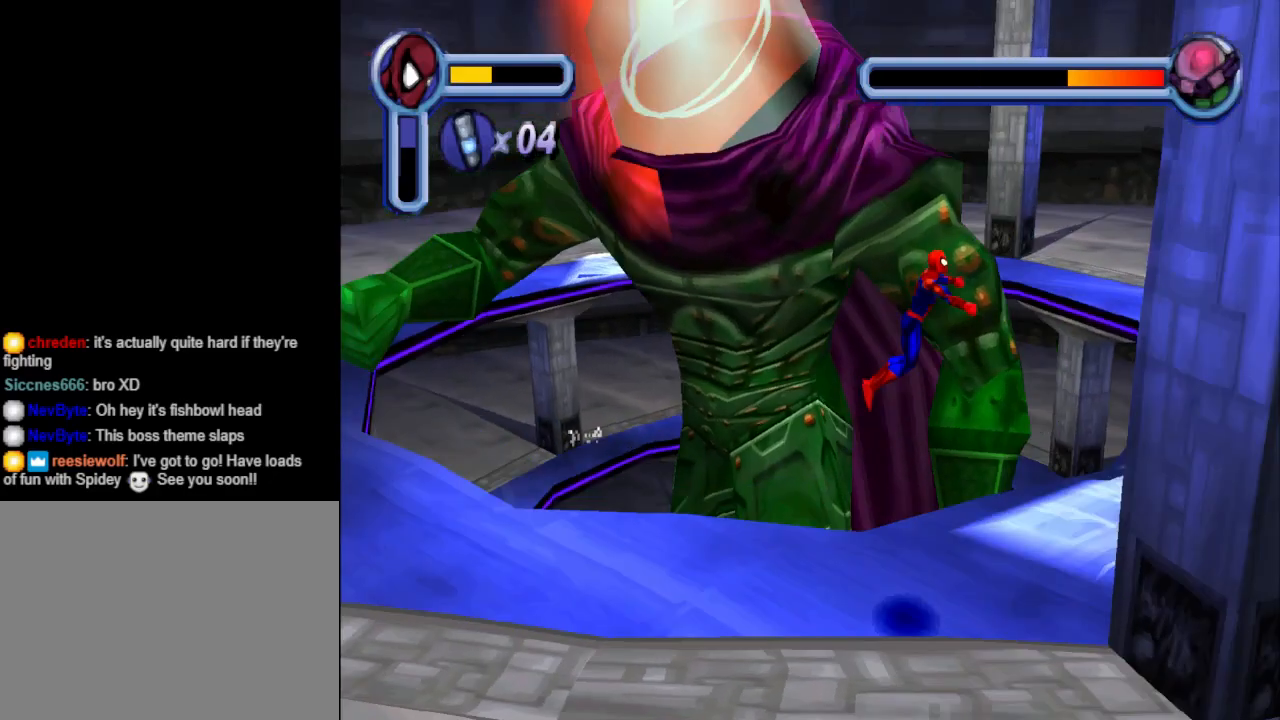
Gameplay with a controller (PlayStation layout); each line is a JSON object with the inputs held at the frame after it. "events" lists button and stick changes between this image and that frame as [ms after this image, input, new state], when the widget could be followed in between. Not read: L2 R2 left_stick right_stick.
{"buttons": ["DPAD_RIGHT"], "events": []}
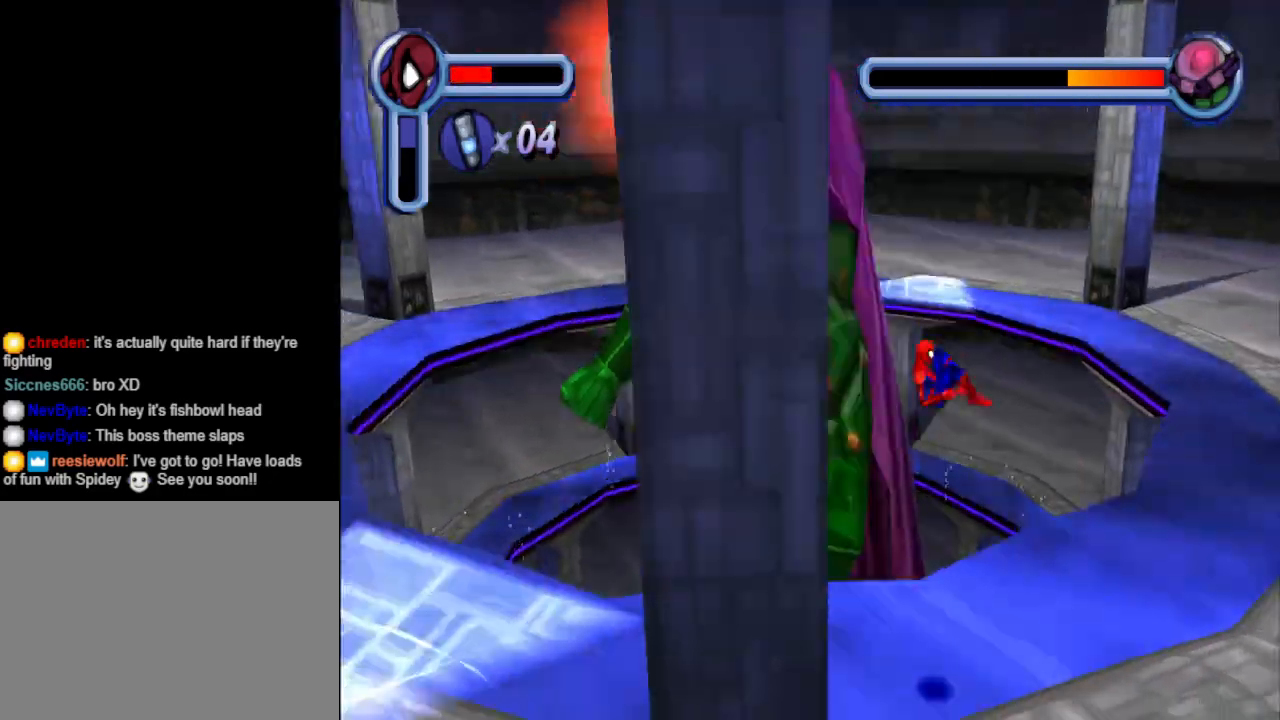
{"buttons": ["DPAD_RIGHT"], "events": []}
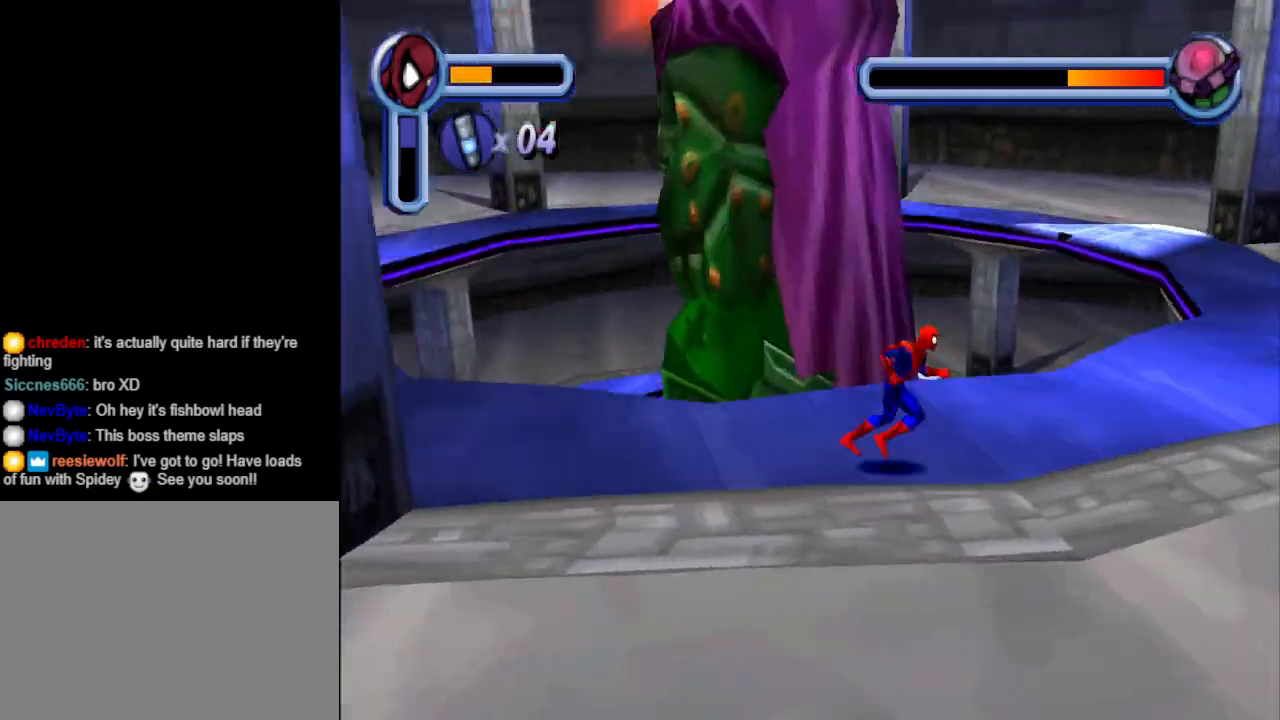
{"buttons": ["DPAD_RIGHT"], "events": []}
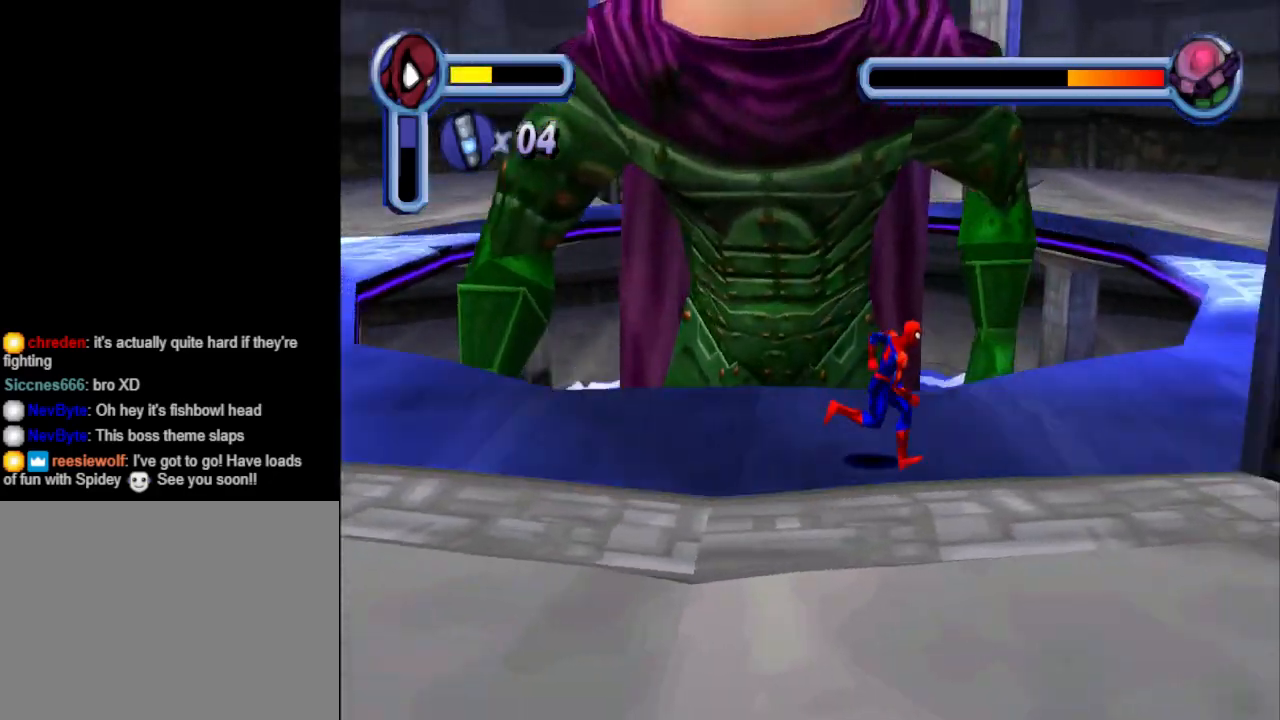
{"buttons": ["DPAD_RIGHT"], "events": [[133, "CROSS", "down"], [333, "CROSS", "up"]]}
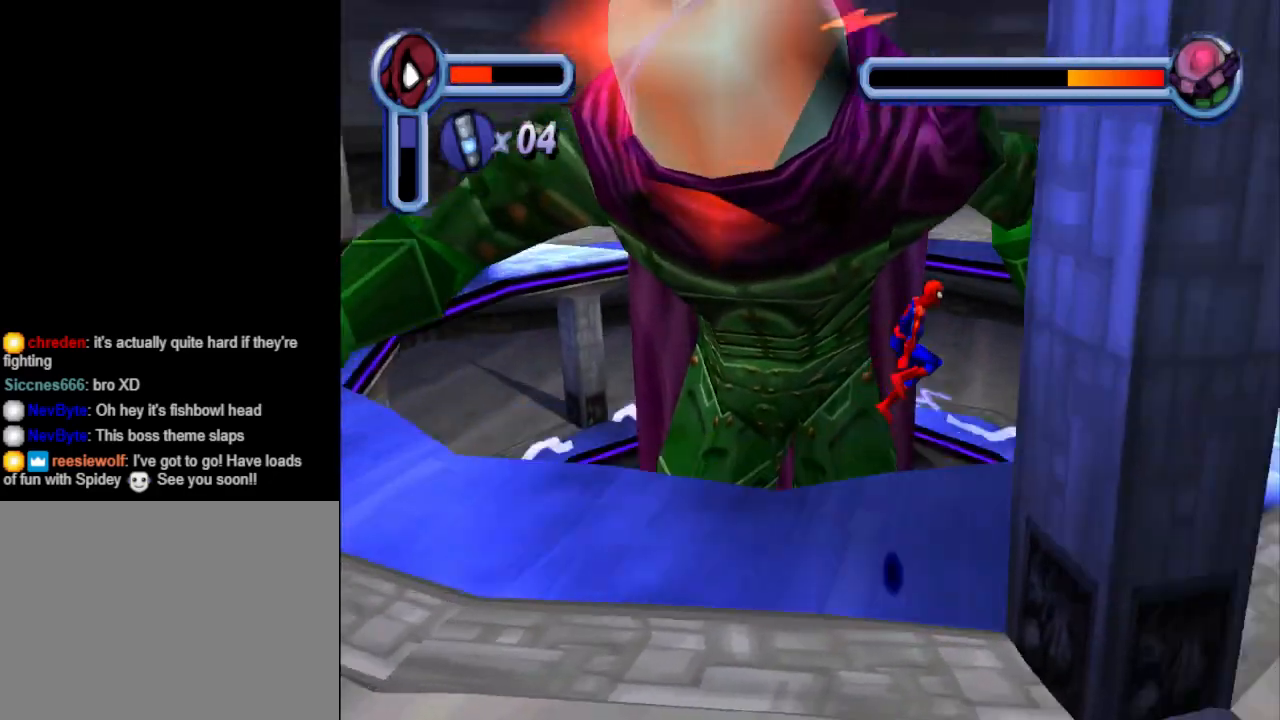
{"buttons": ["DPAD_RIGHT"], "events": []}
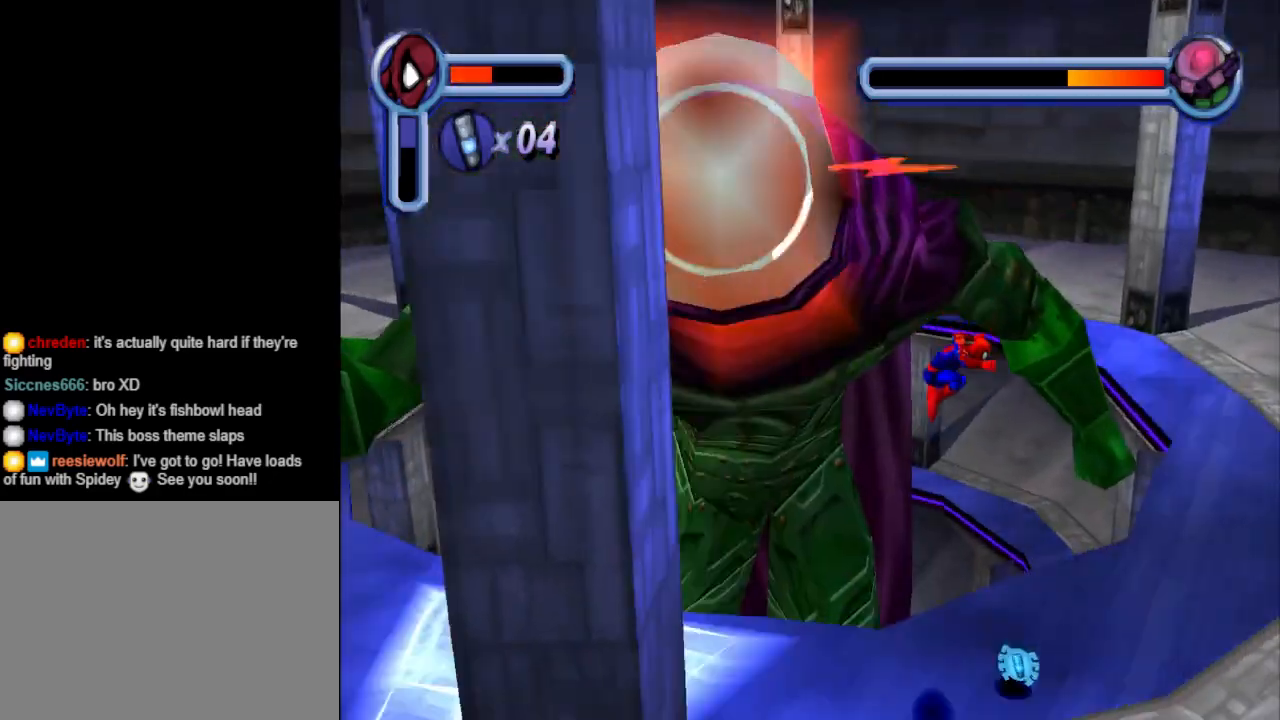
{"buttons": ["DPAD_RIGHT"], "events": []}
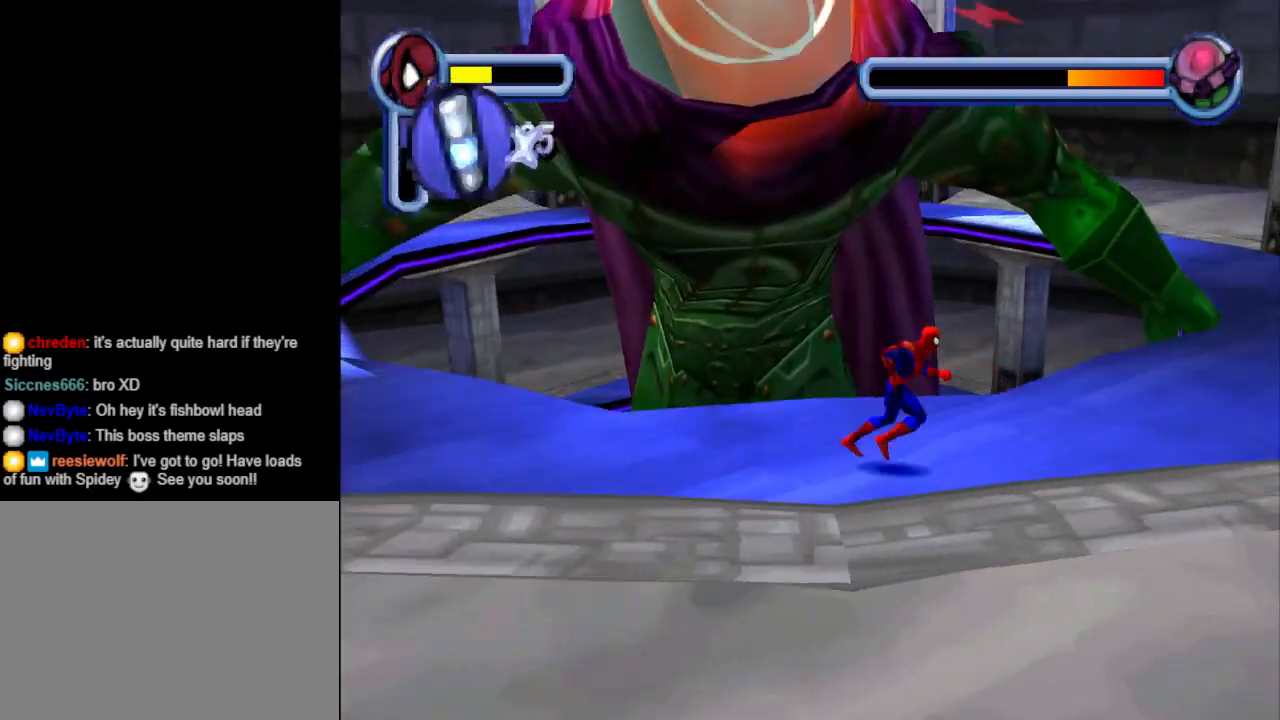
{"buttons": ["DPAD_RIGHT"], "events": []}
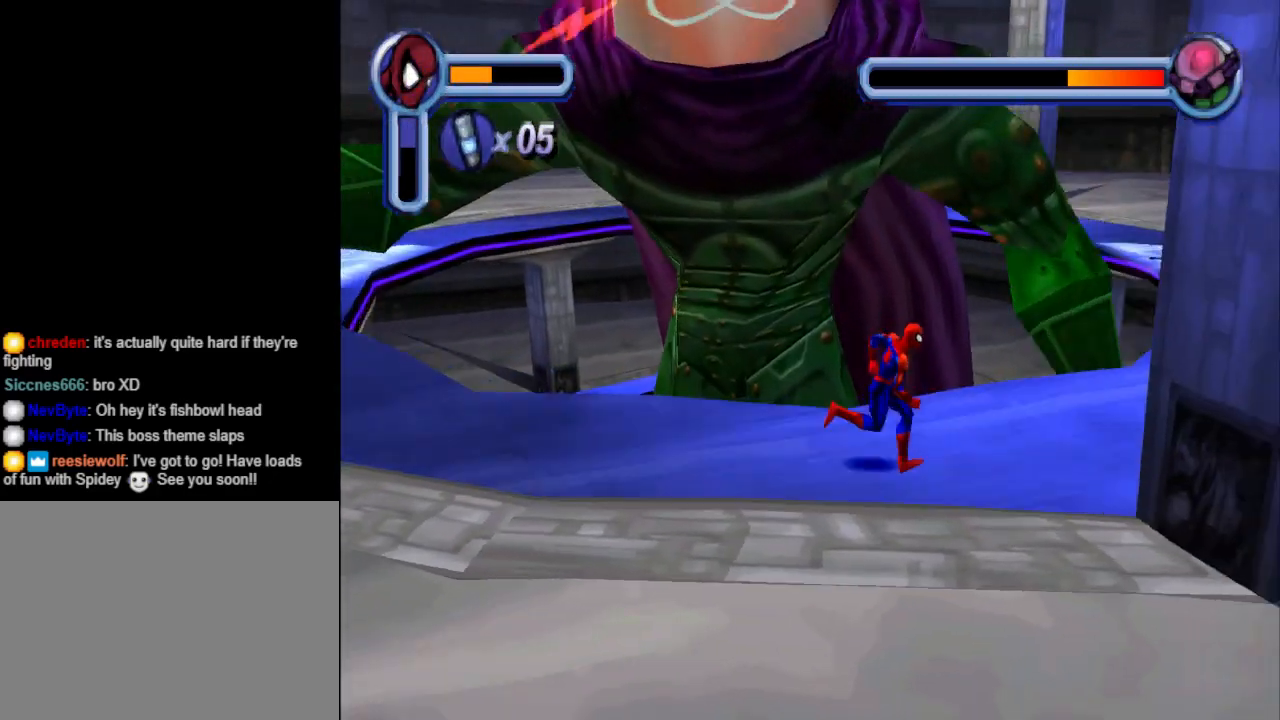
{"buttons": ["DPAD_RIGHT"], "events": [[300, "CROSS", "down"], [467, "CROSS", "up"]]}
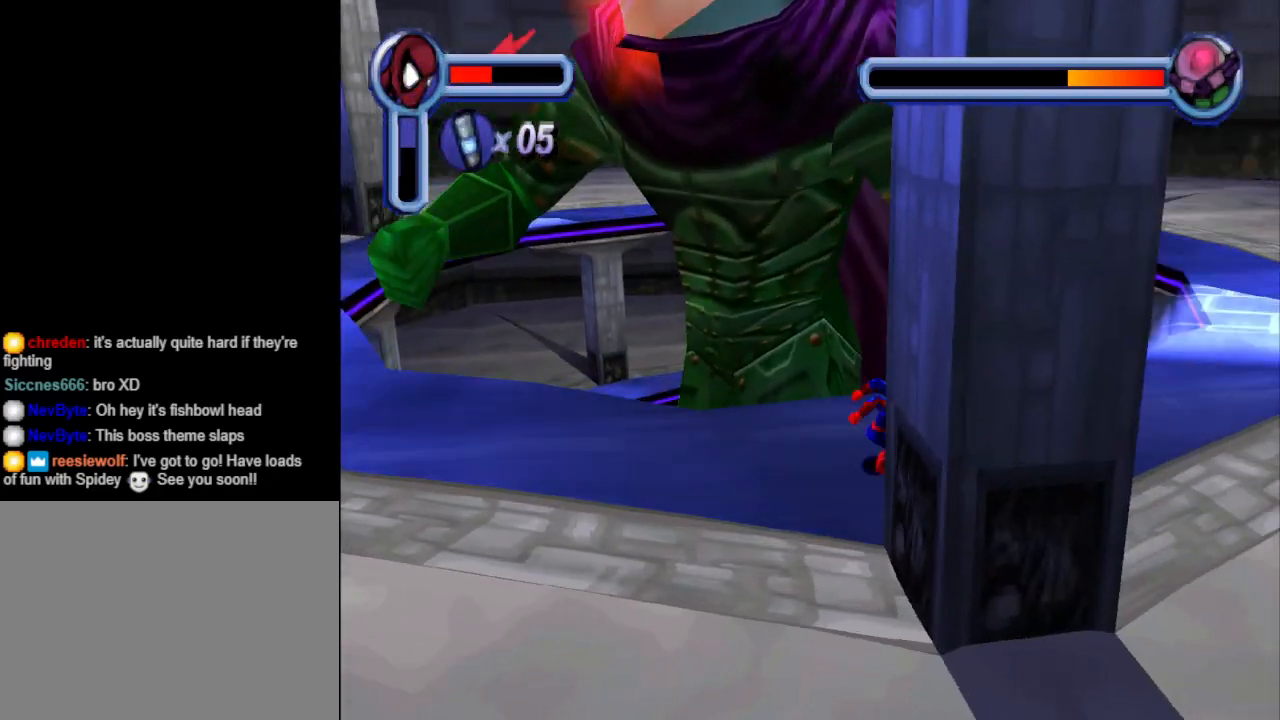
{"buttons": ["DPAD_RIGHT"], "events": []}
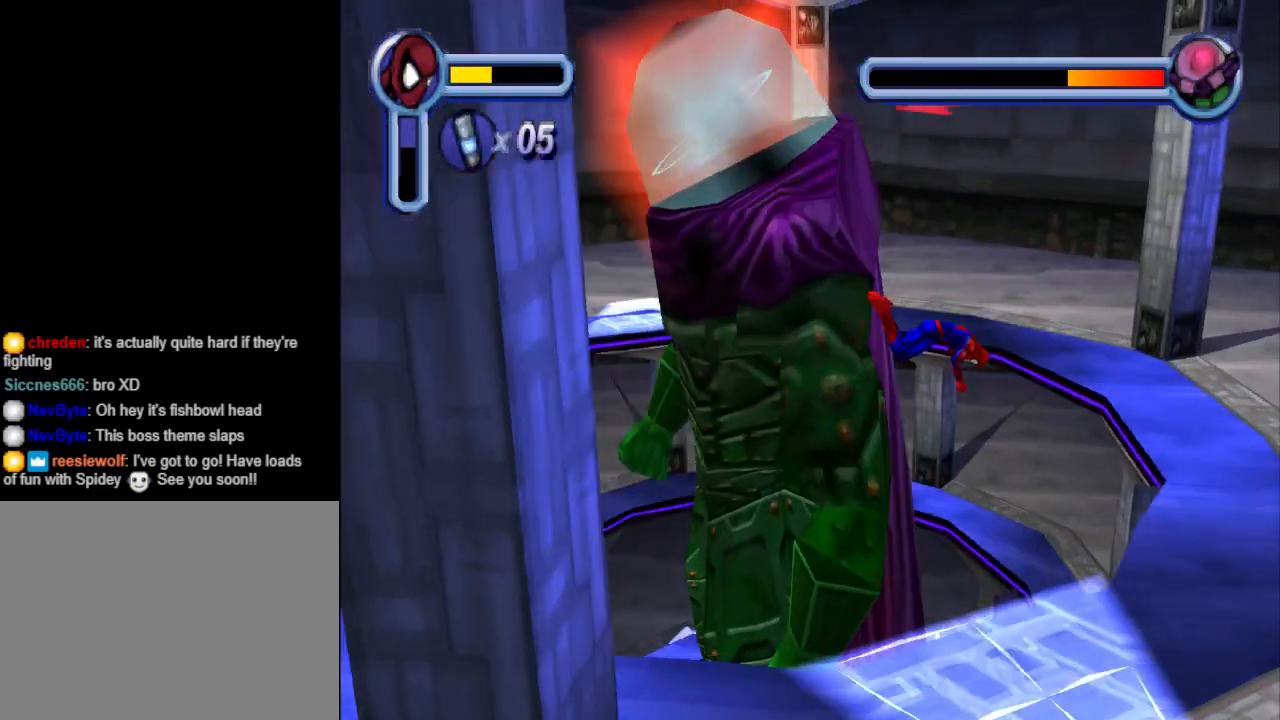
{"buttons": ["DPAD_RIGHT"], "events": []}
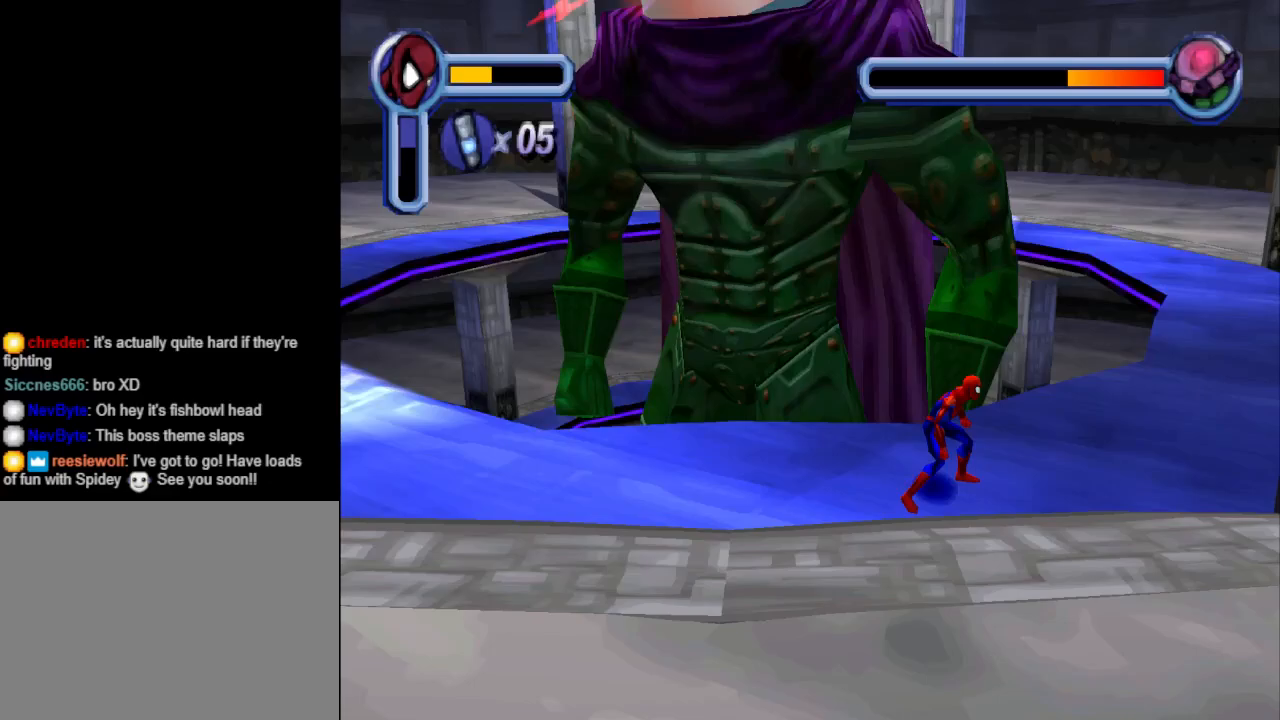
{"buttons": ["DPAD_RIGHT"], "events": []}
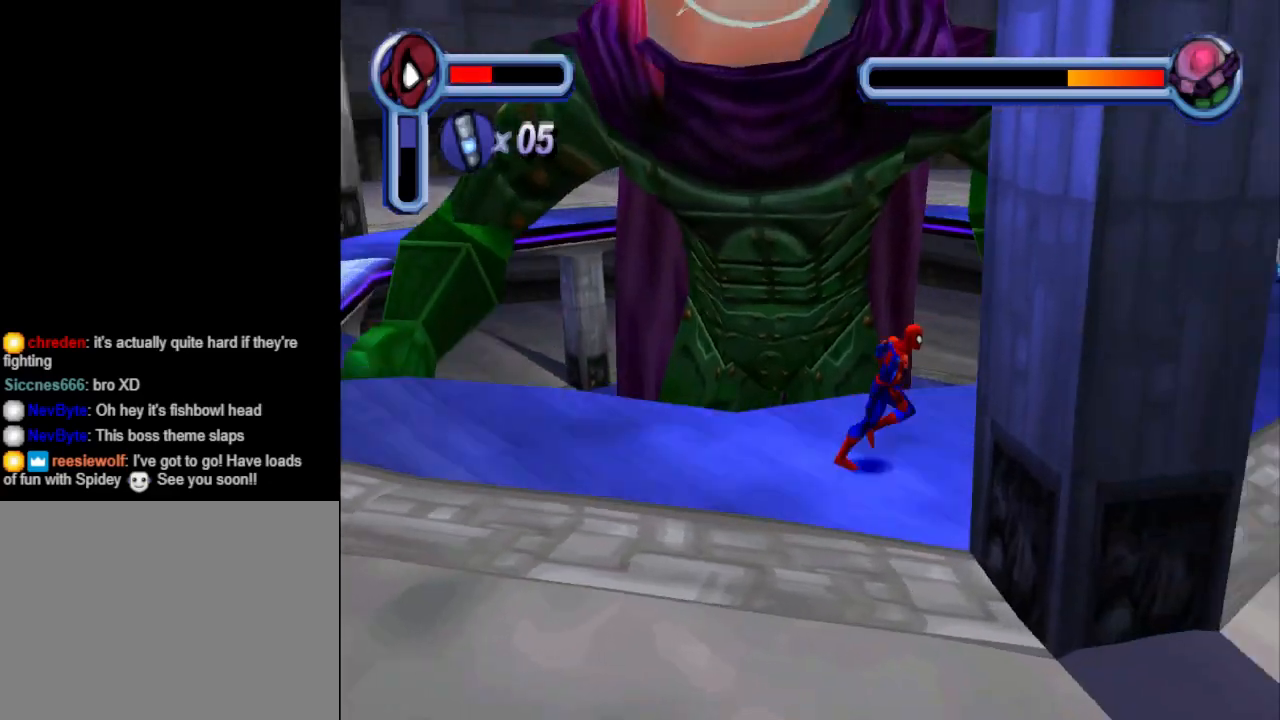
{"buttons": ["CROSS", "DPAD_RIGHT"], "events": [[467, "CROSS", "down"]]}
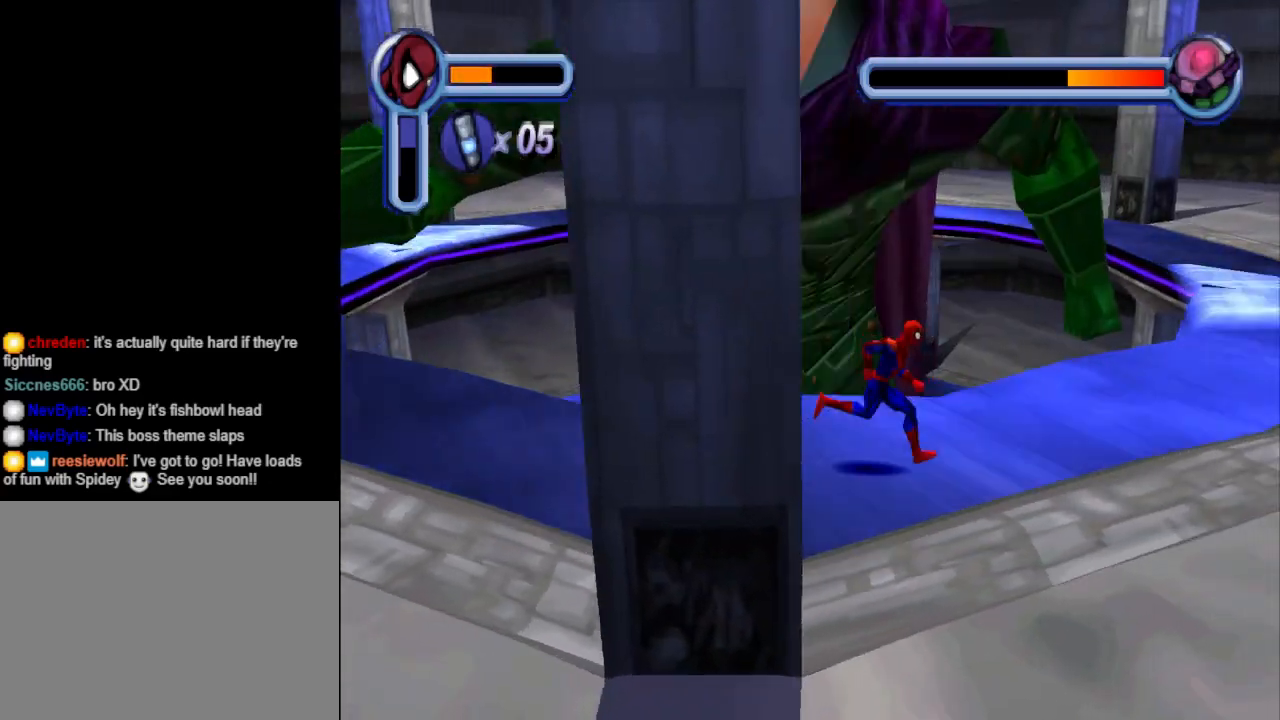
{"buttons": ["DPAD_RIGHT"], "events": [[100, "CROSS", "up"]]}
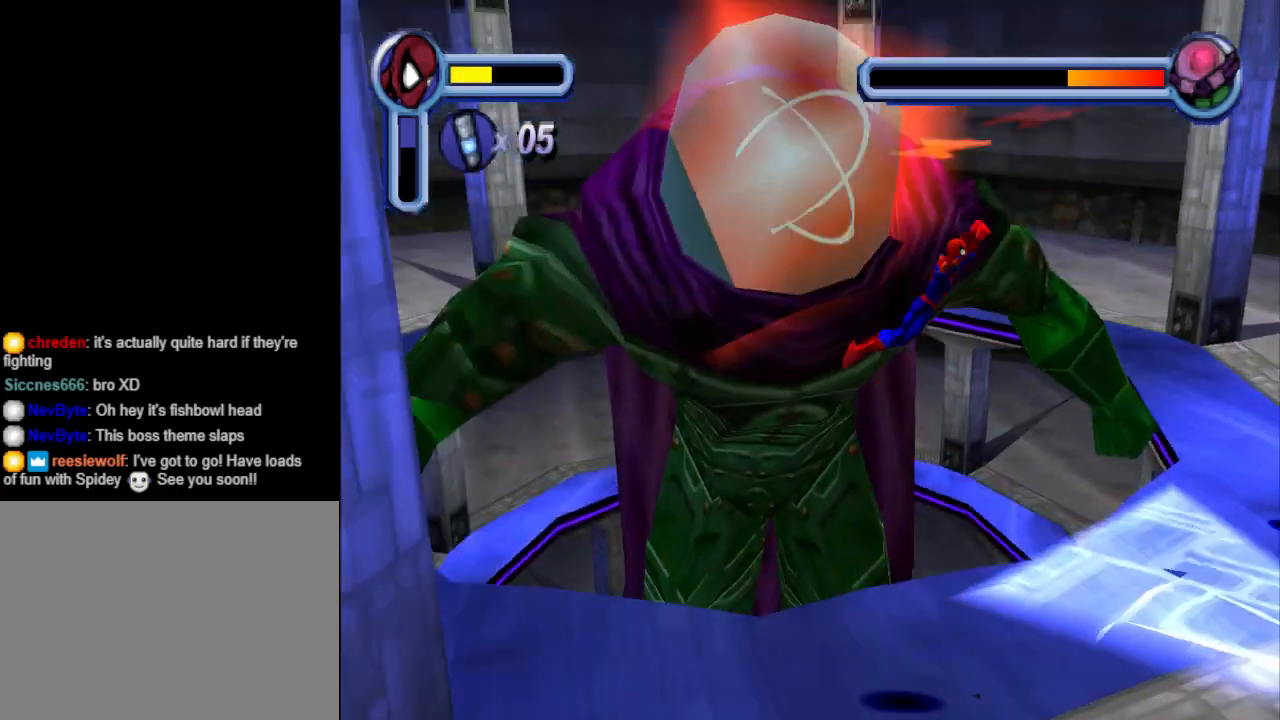
{"buttons": ["DPAD_RIGHT"], "events": []}
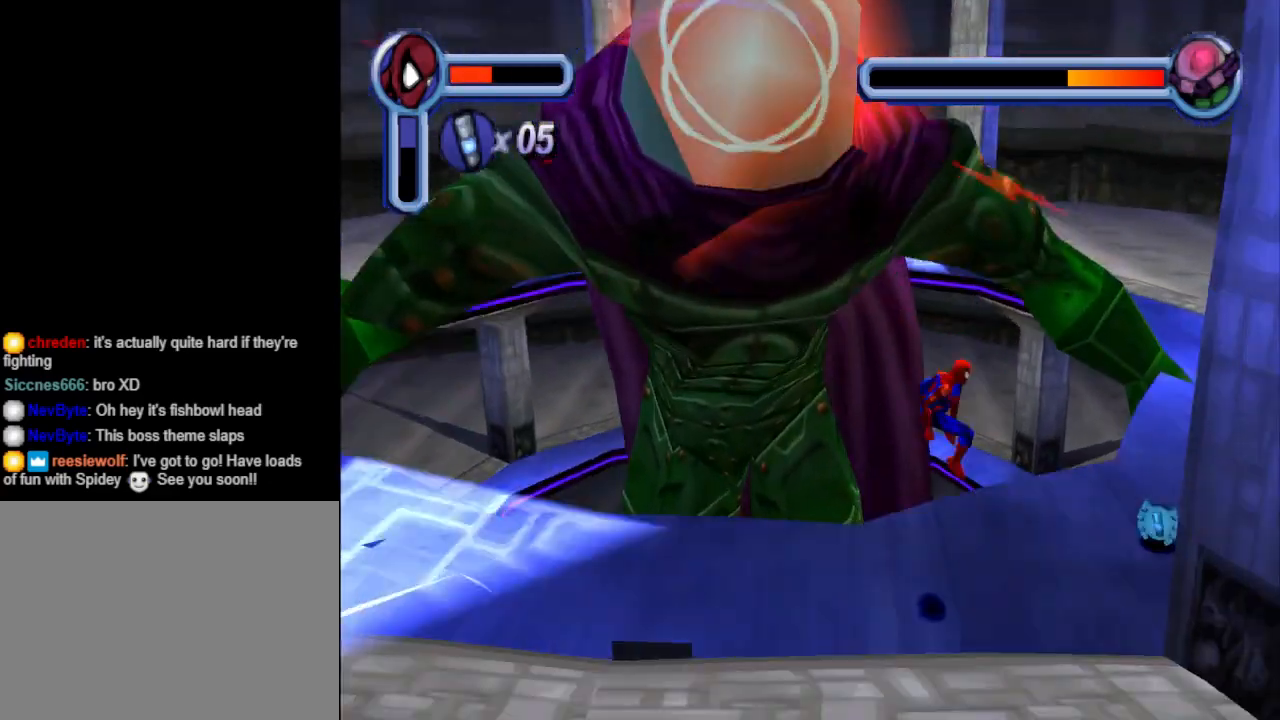
{"buttons": ["DPAD_RIGHT"], "events": []}
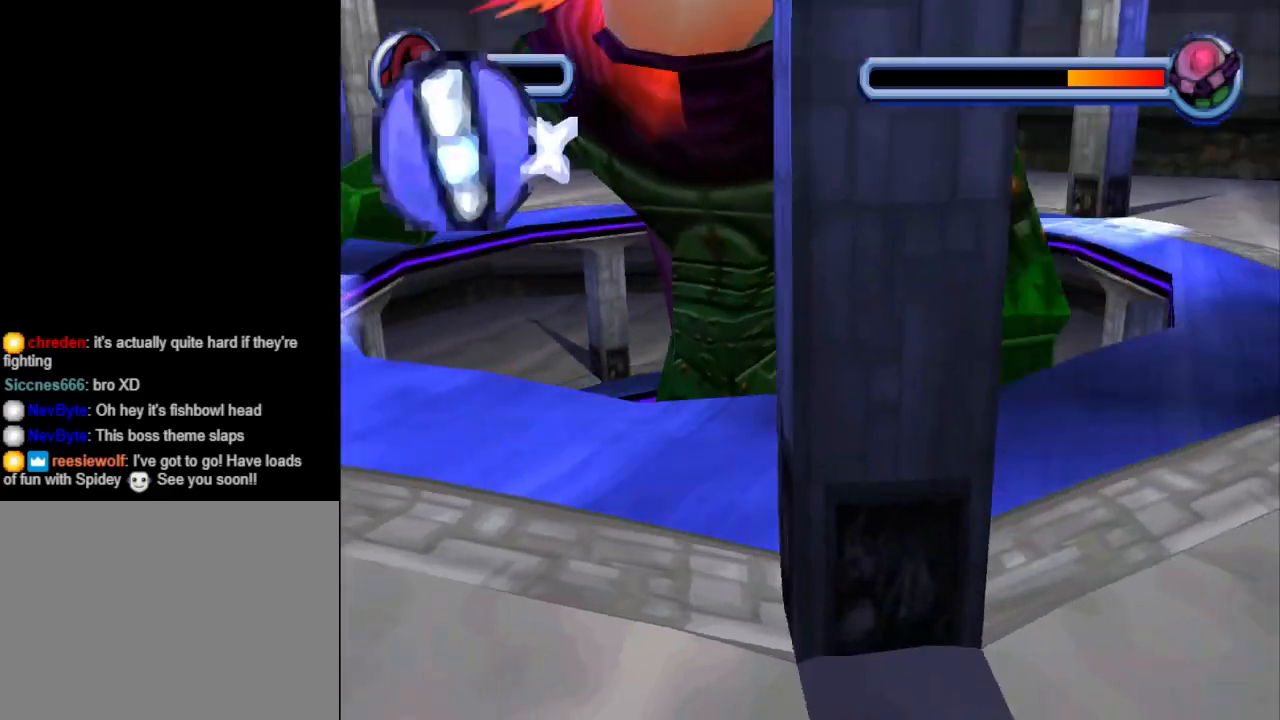
{"buttons": ["DPAD_RIGHT"], "events": []}
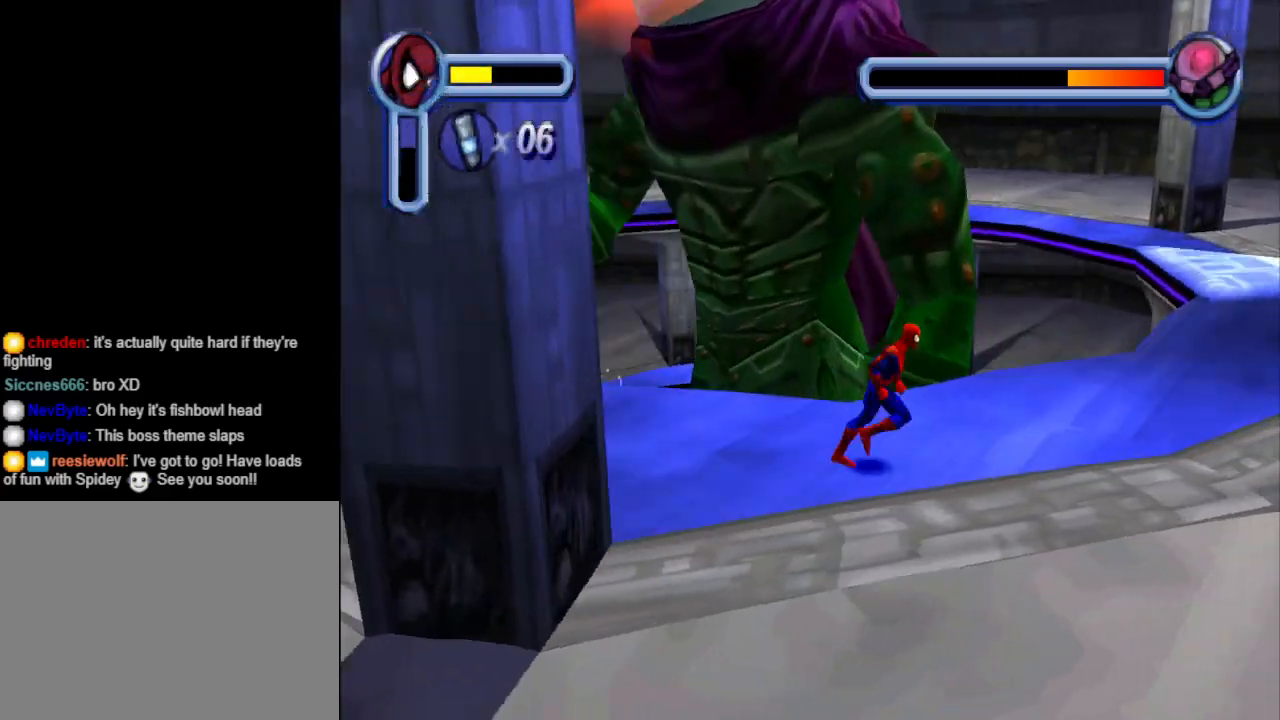
{"buttons": ["CROSS", "DPAD_RIGHT"], "events": [[200, "CROSS", "down"]]}
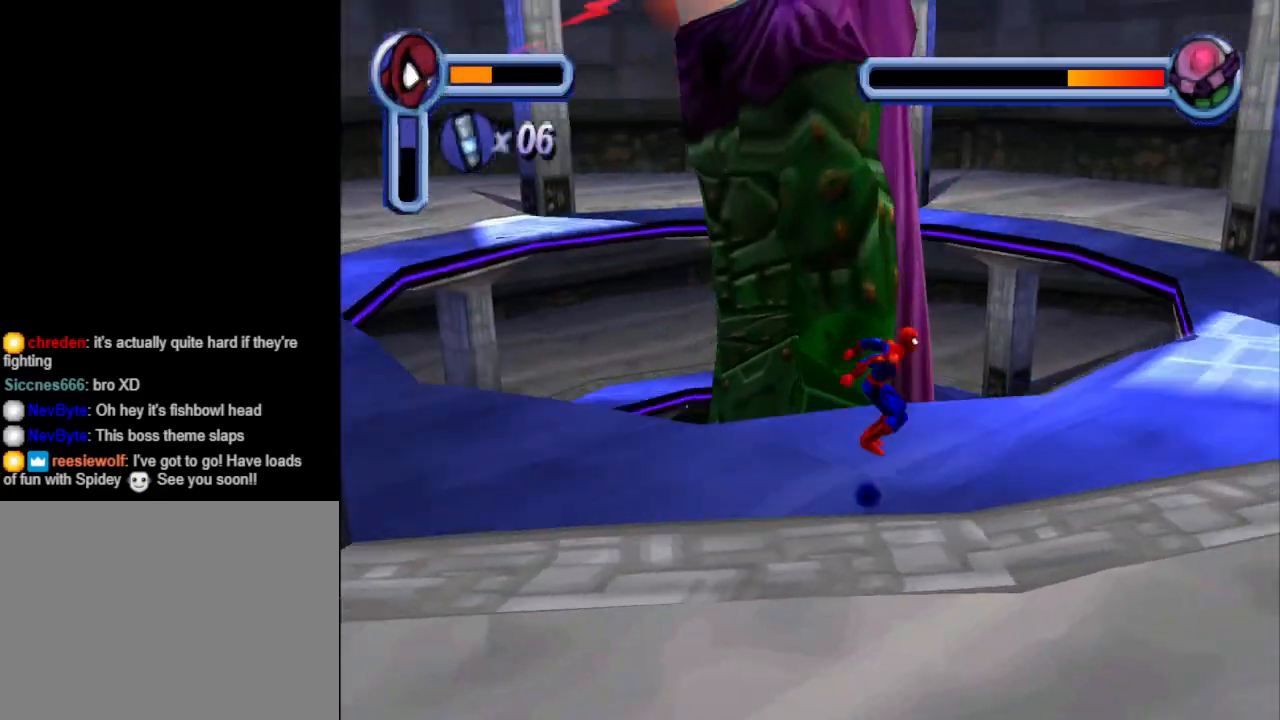
{"buttons": ["DPAD_RIGHT"], "events": [[33, "CROSS", "up"]]}
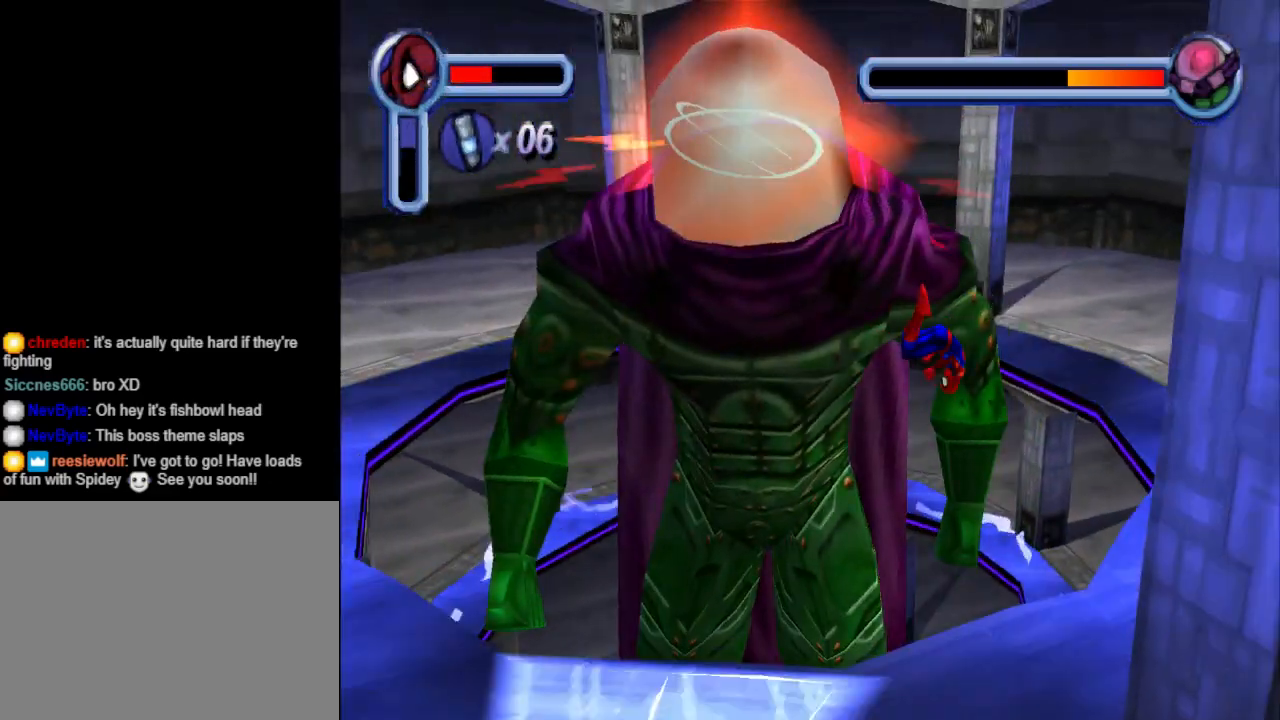
{"buttons": ["DPAD_RIGHT"], "events": []}
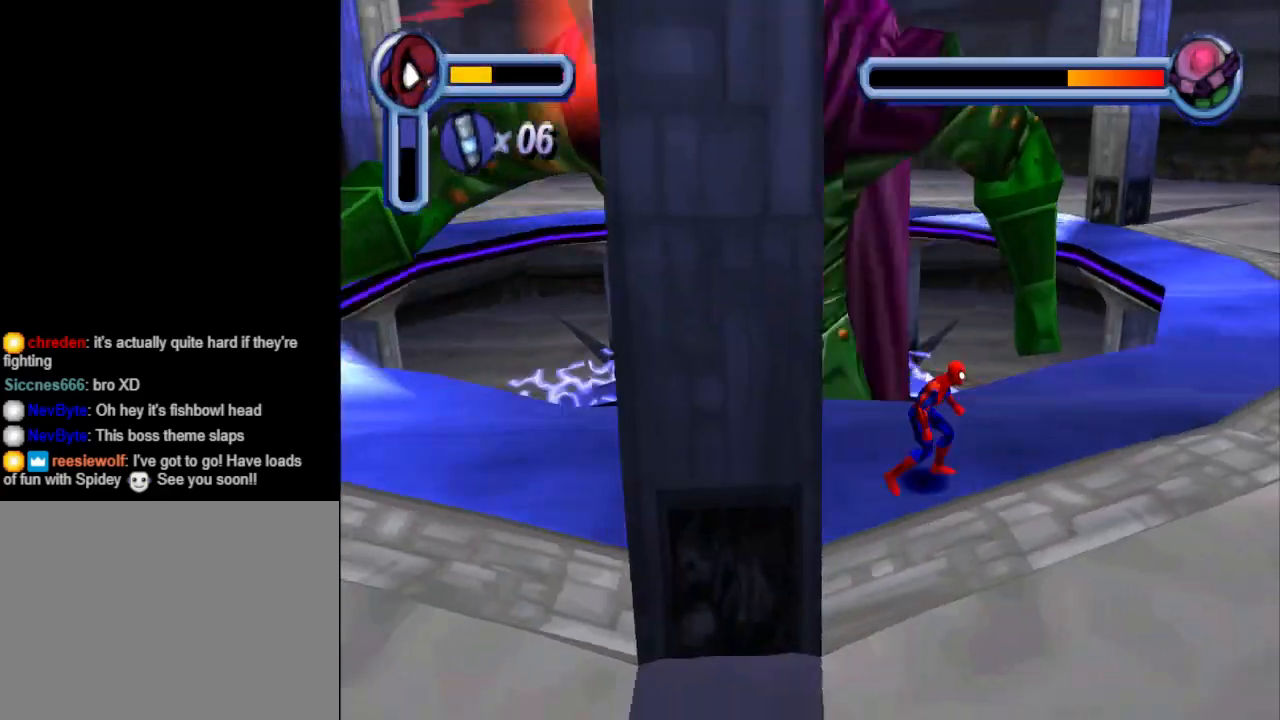
{"buttons": ["DPAD_RIGHT"], "events": []}
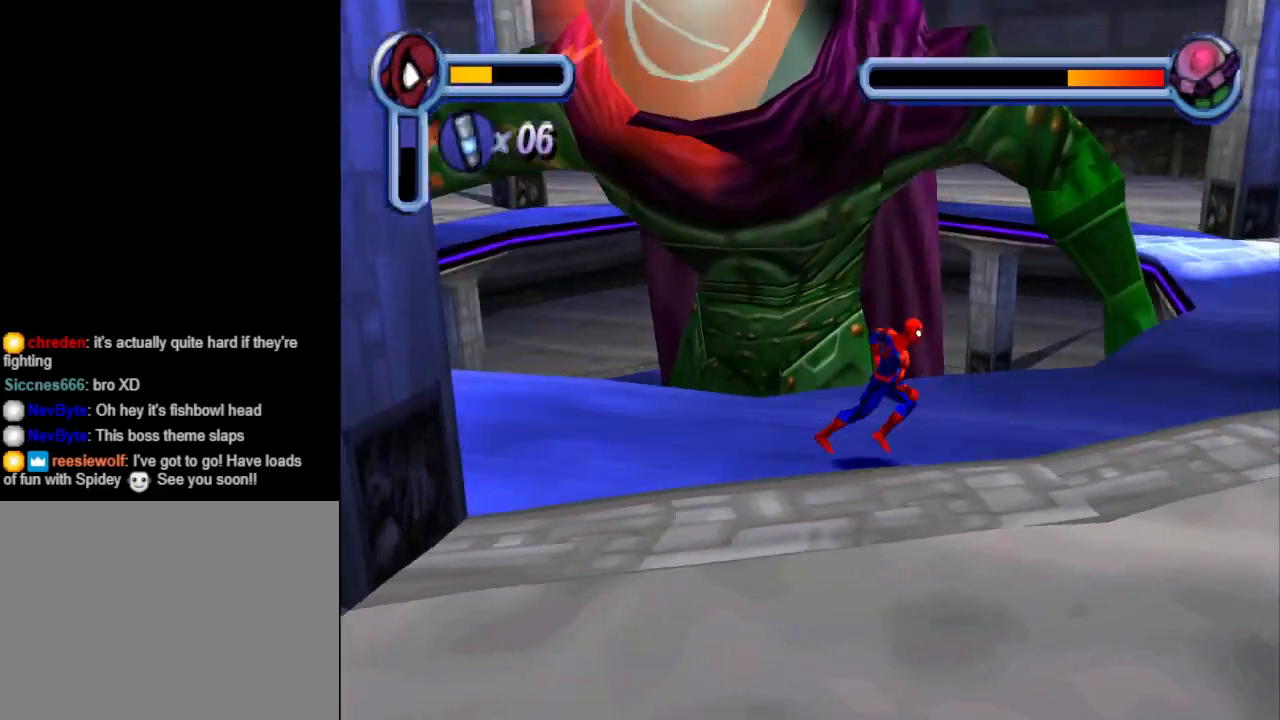
{"buttons": ["CROSS", "DPAD_RIGHT"], "events": [[333, "CROSS", "down"]]}
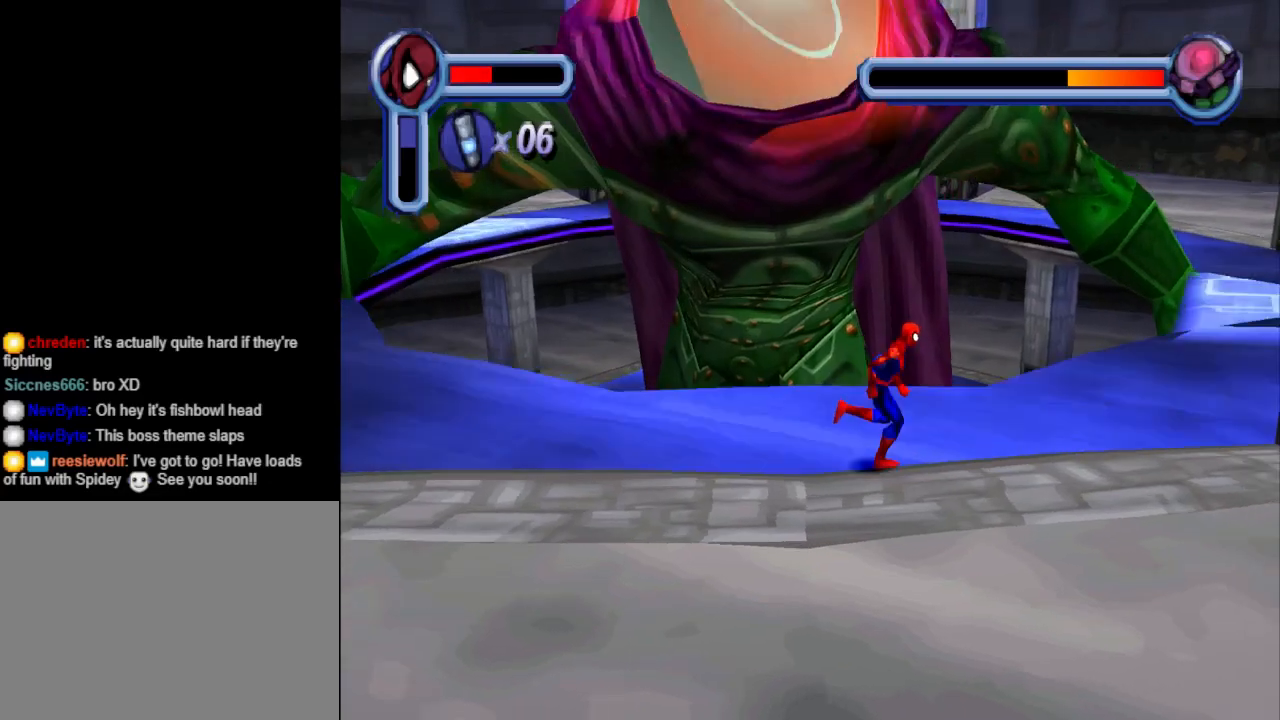
{"buttons": ["DPAD_RIGHT"], "events": [[33, "CROSS", "up"]]}
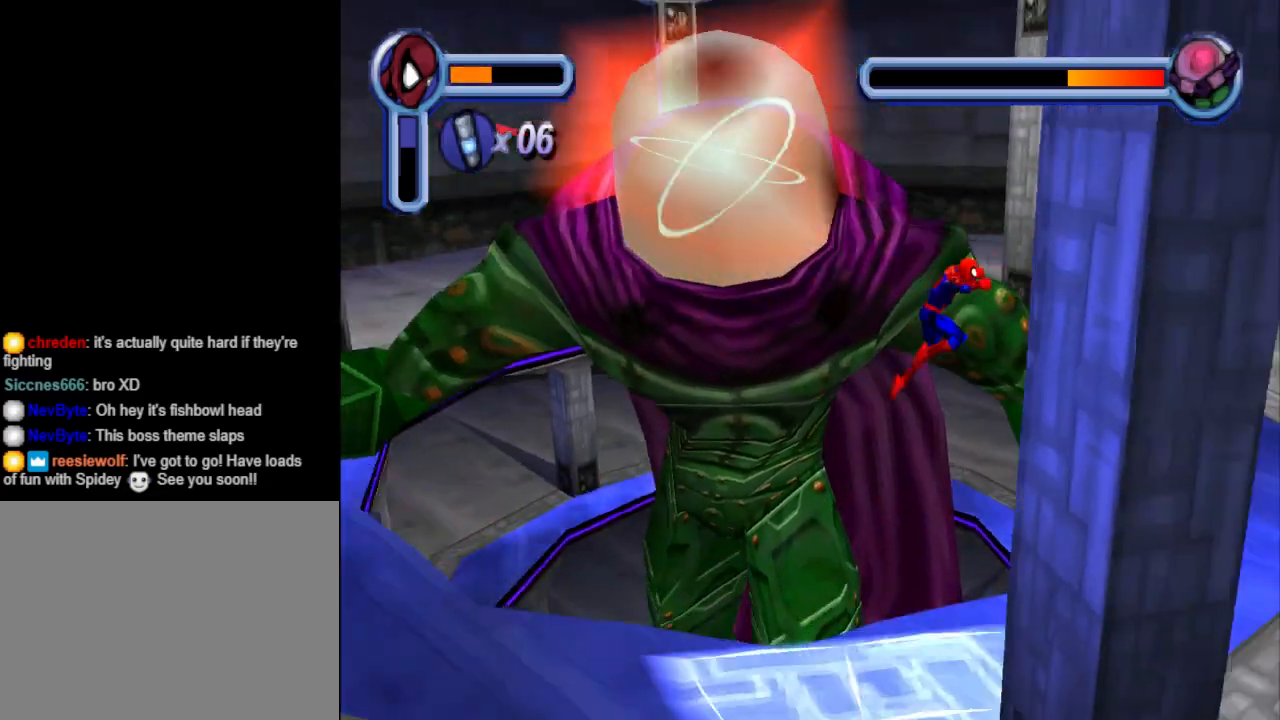
{"buttons": ["DPAD_RIGHT"], "events": []}
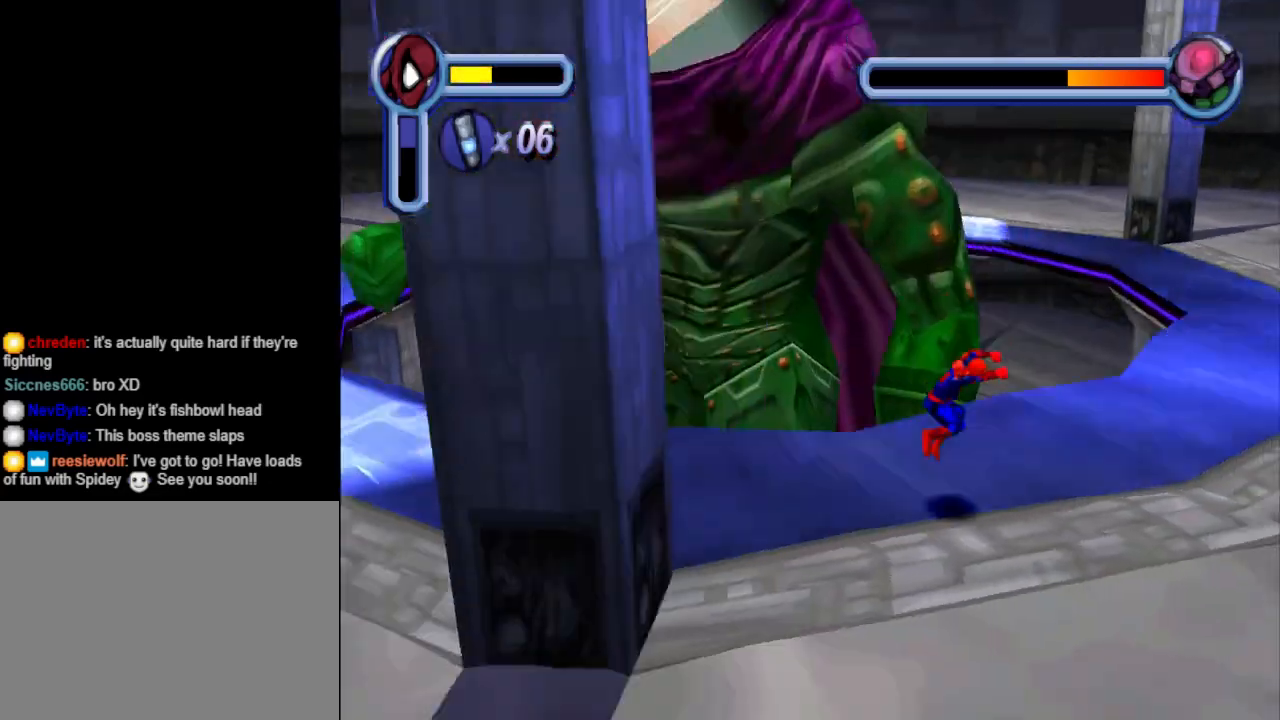
{"buttons": ["DPAD_RIGHT"], "events": []}
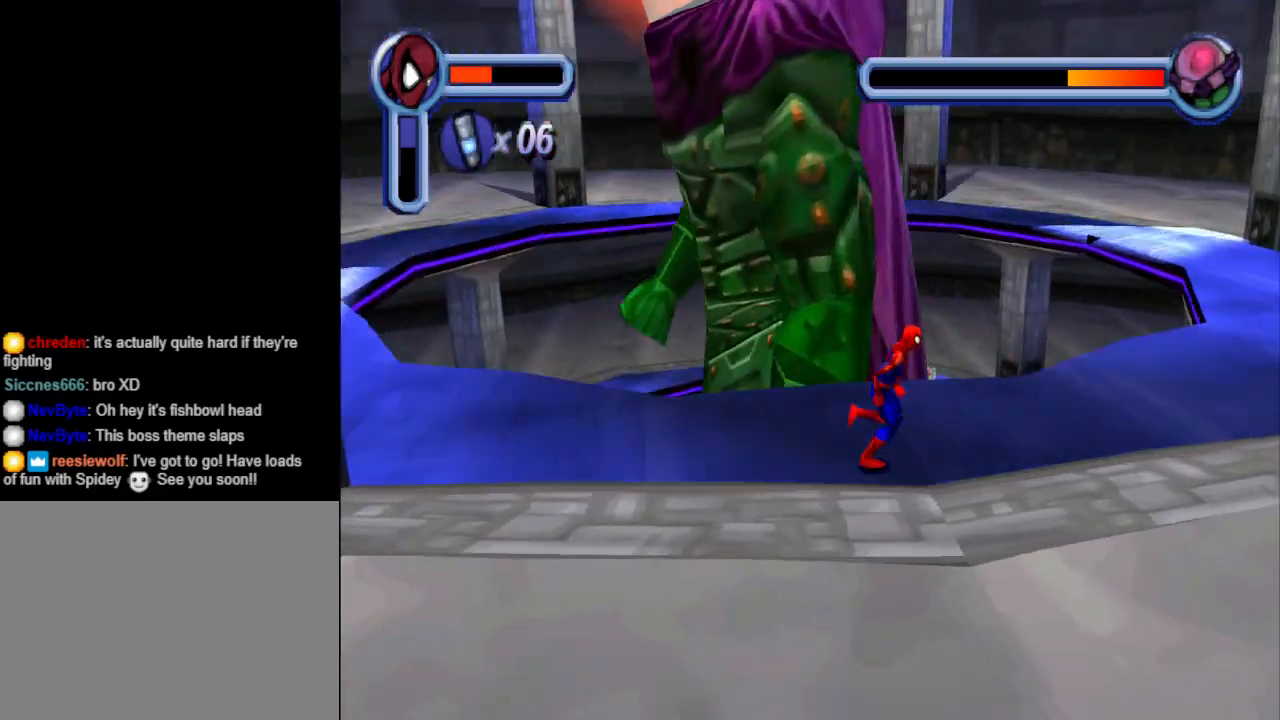
{"buttons": ["DPAD_RIGHT"], "events": []}
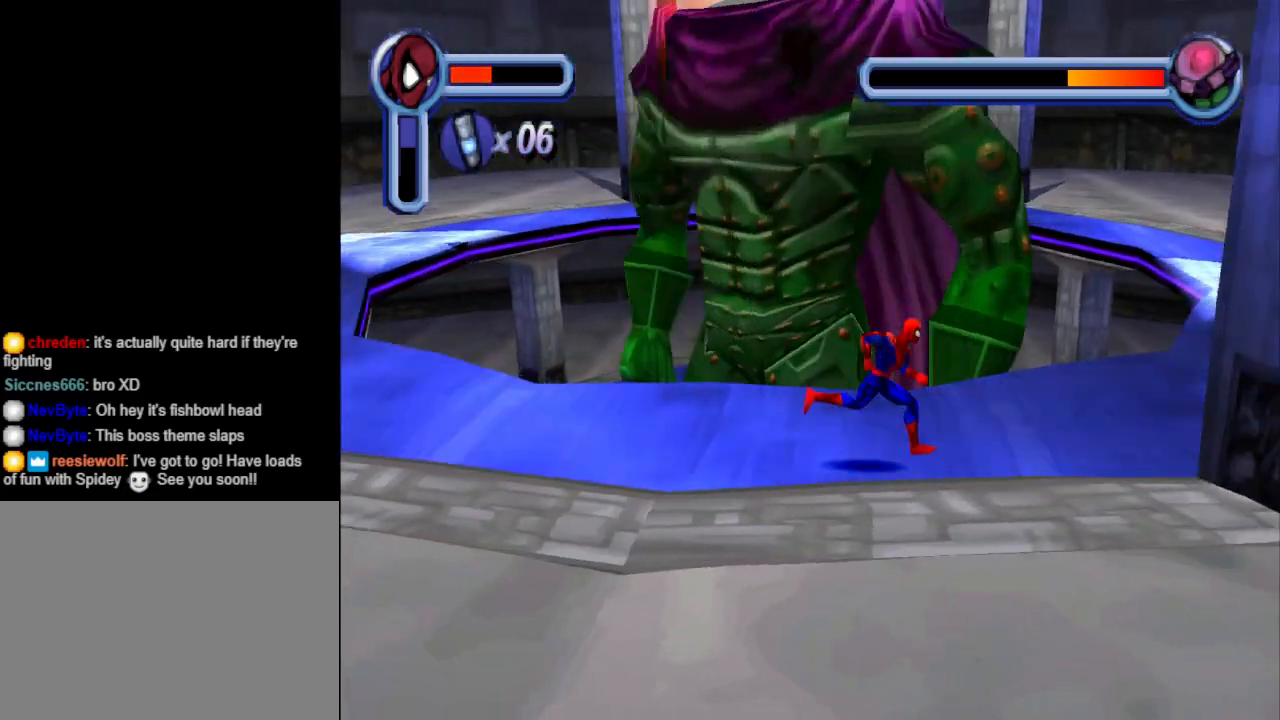
{"buttons": ["DPAD_RIGHT"], "events": [[100, "CROSS", "down"], [267, "CROSS", "up"]]}
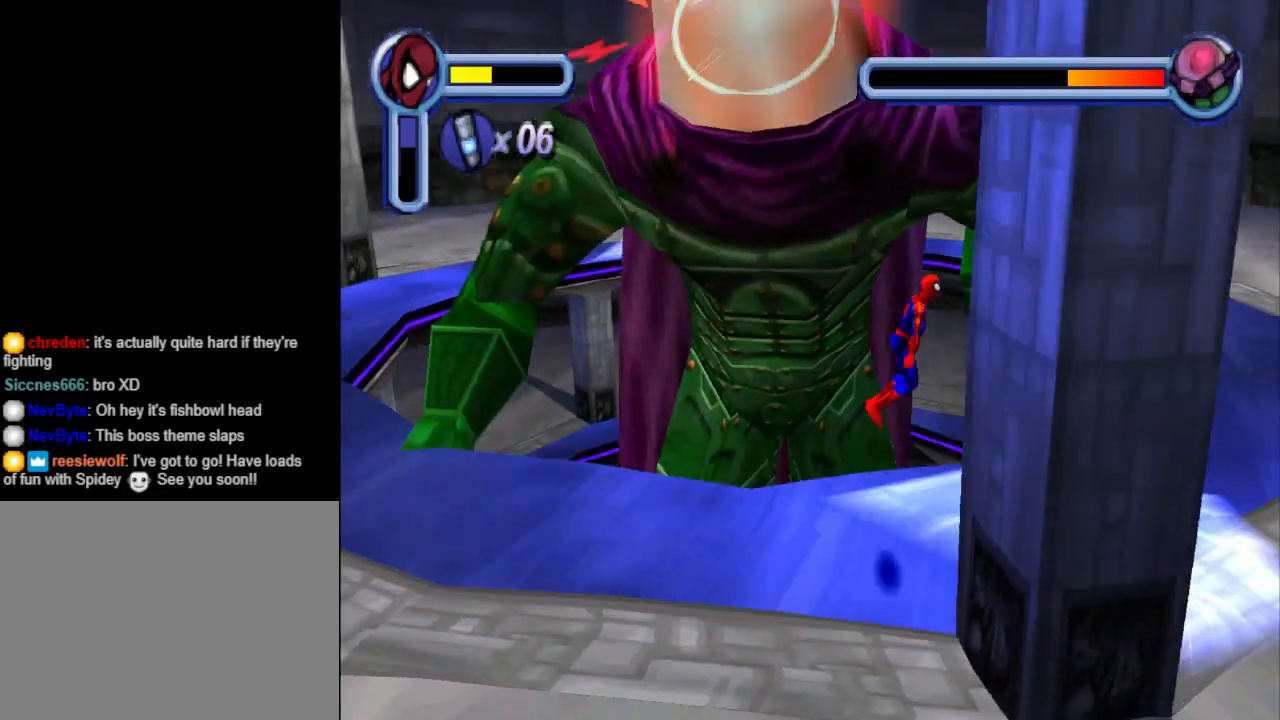
{"buttons": ["DPAD_RIGHT"], "events": []}
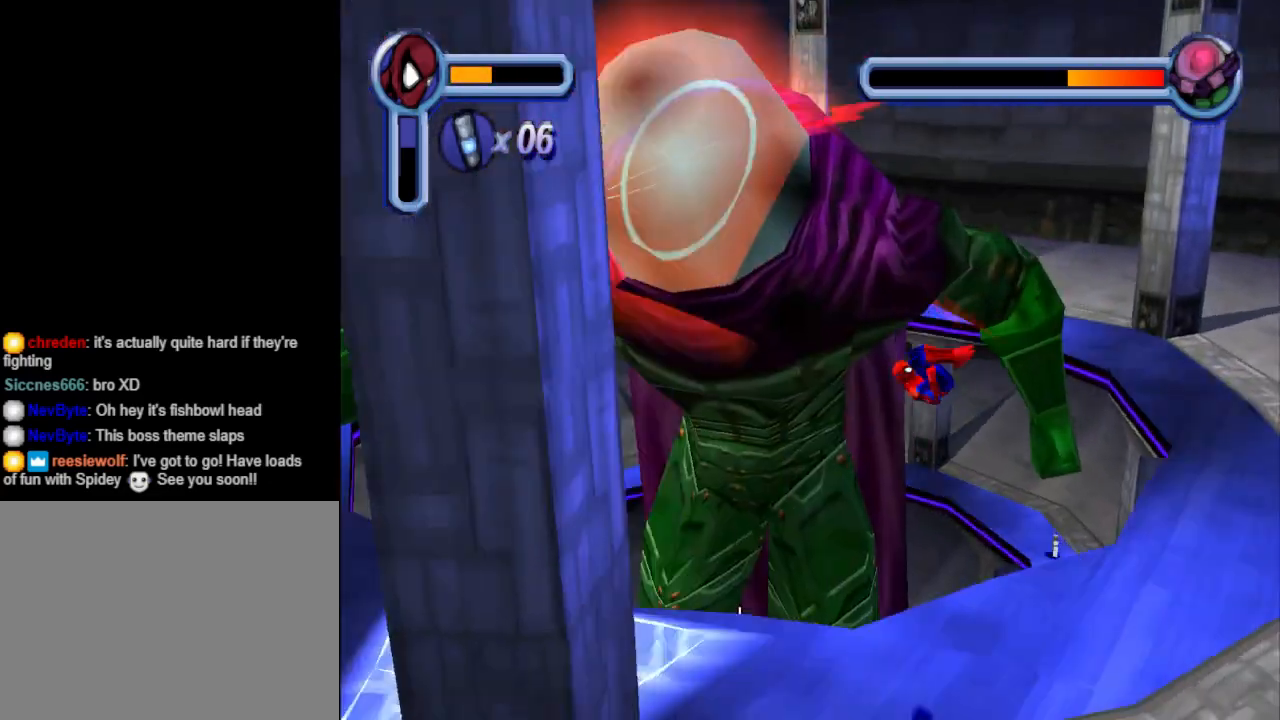
{"buttons": ["DPAD_RIGHT"], "events": []}